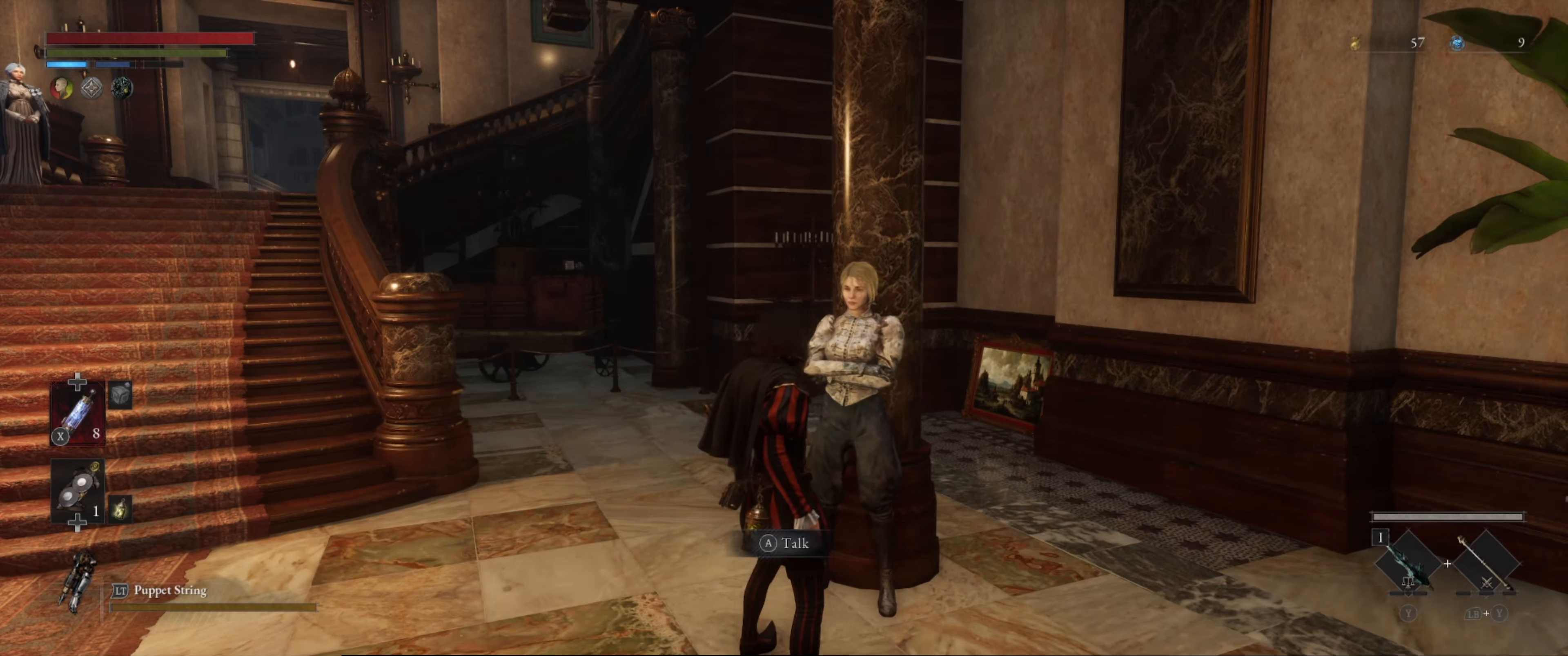
Gameplay with a controller (Xbox layout); each line is a JSON object with the inputs held at the frame after it. "events" lists button and stick changes between this image and that frame as [ms after this image, input, new state], when the widget could be followed in between. Not read: L3 R3.
{"buttons": [], "left_stick": "center", "right_stick": "down-right", "events": [[434, "right_stick", "down-right"]]}
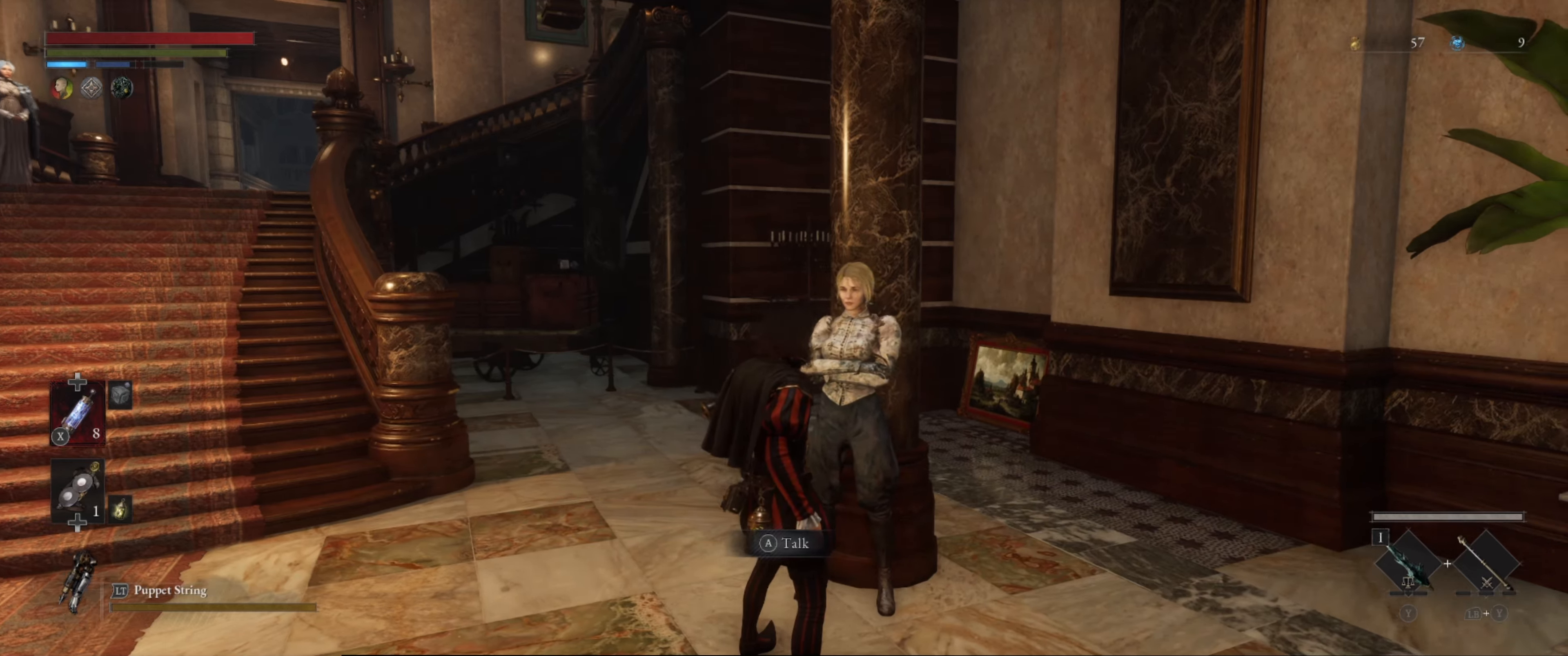
{"buttons": [], "left_stick": "down-left", "right_stick": "right", "events": [[150, "right_stick", "right"], [217, "left_stick", "left"], [467, "left_stick", "down-left"]]}
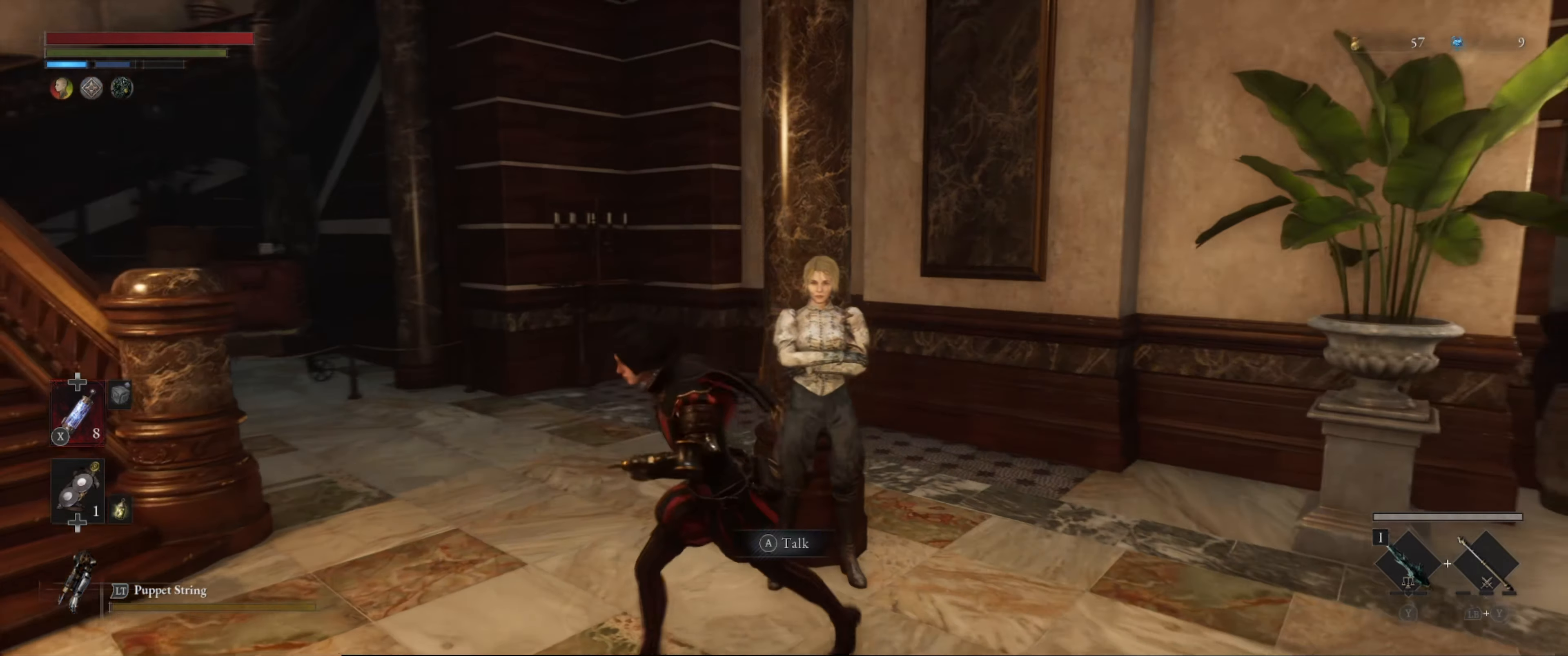
{"buttons": [], "left_stick": "up-right", "right_stick": "center", "events": [[184, "left_stick", "center"], [217, "right_stick", "down-right"], [250, "left_stick", "up-right"], [434, "right_stick", "center"]]}
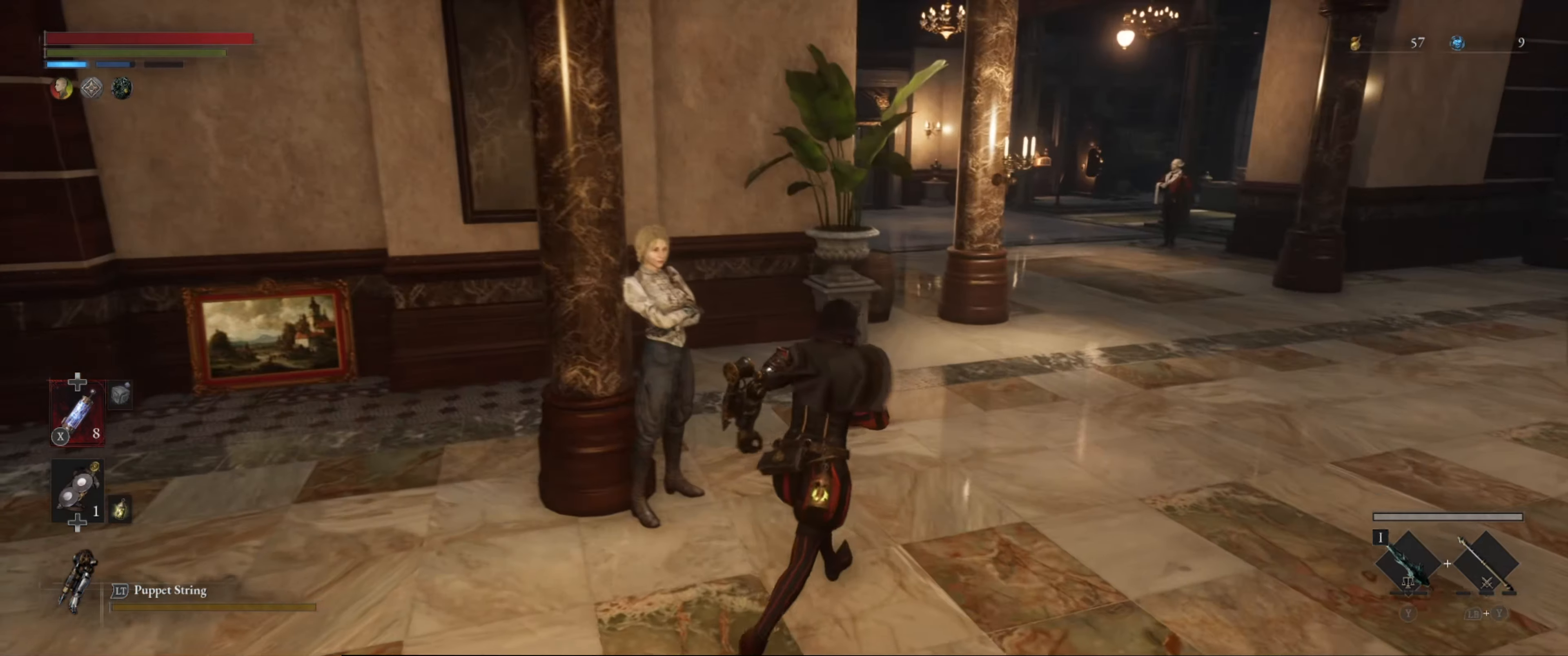
{"buttons": [], "left_stick": "center", "right_stick": "center", "events": [[17, "left_stick", "center"], [50, "right_stick", "right"], [384, "right_stick", "center"]]}
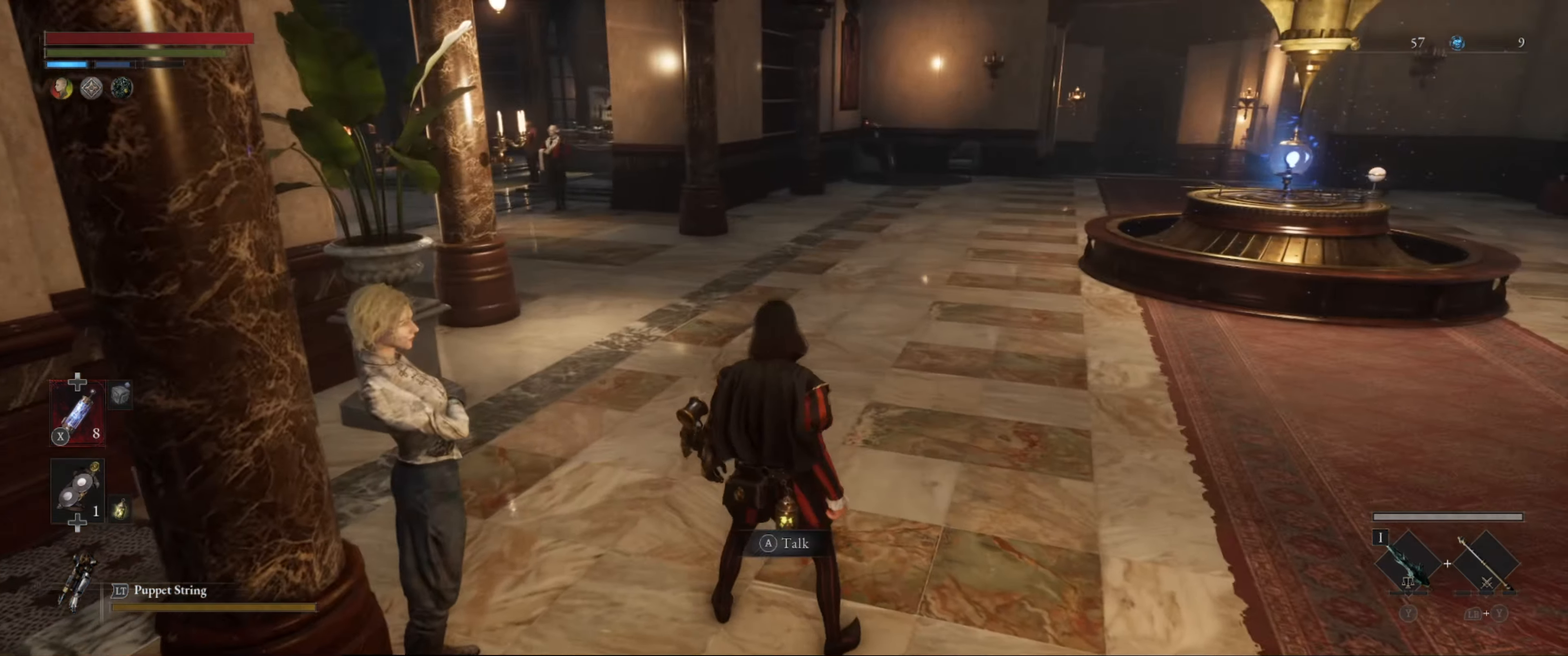
{"buttons": [], "left_stick": "right", "right_stick": "center", "events": [[83, "left_stick", "right"], [133, "right_stick", "up"], [233, "right_stick", "center"]]}
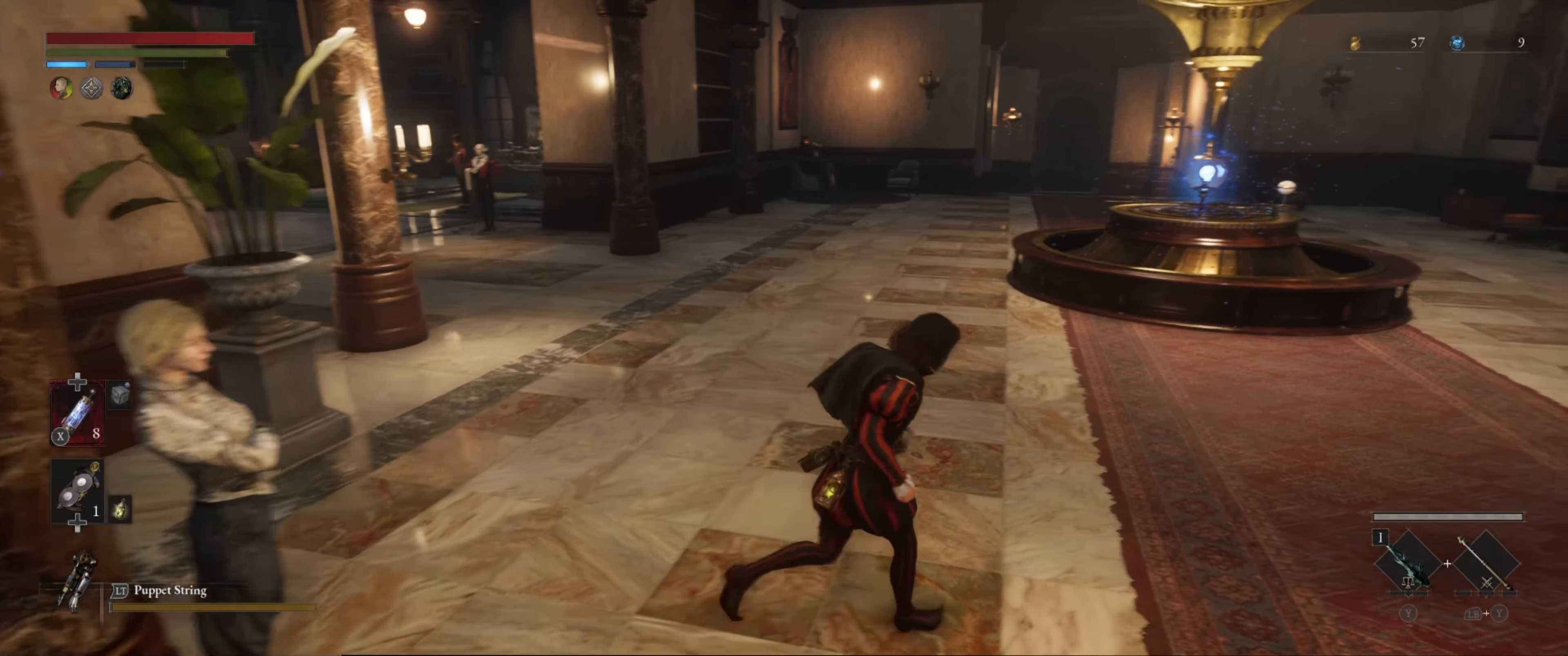
{"buttons": [], "left_stick": "center", "right_stick": "center", "events": [[66, "left_stick", "up"], [116, "right_stick", "left"], [250, "left_stick", "center"], [333, "right_stick", "center"]]}
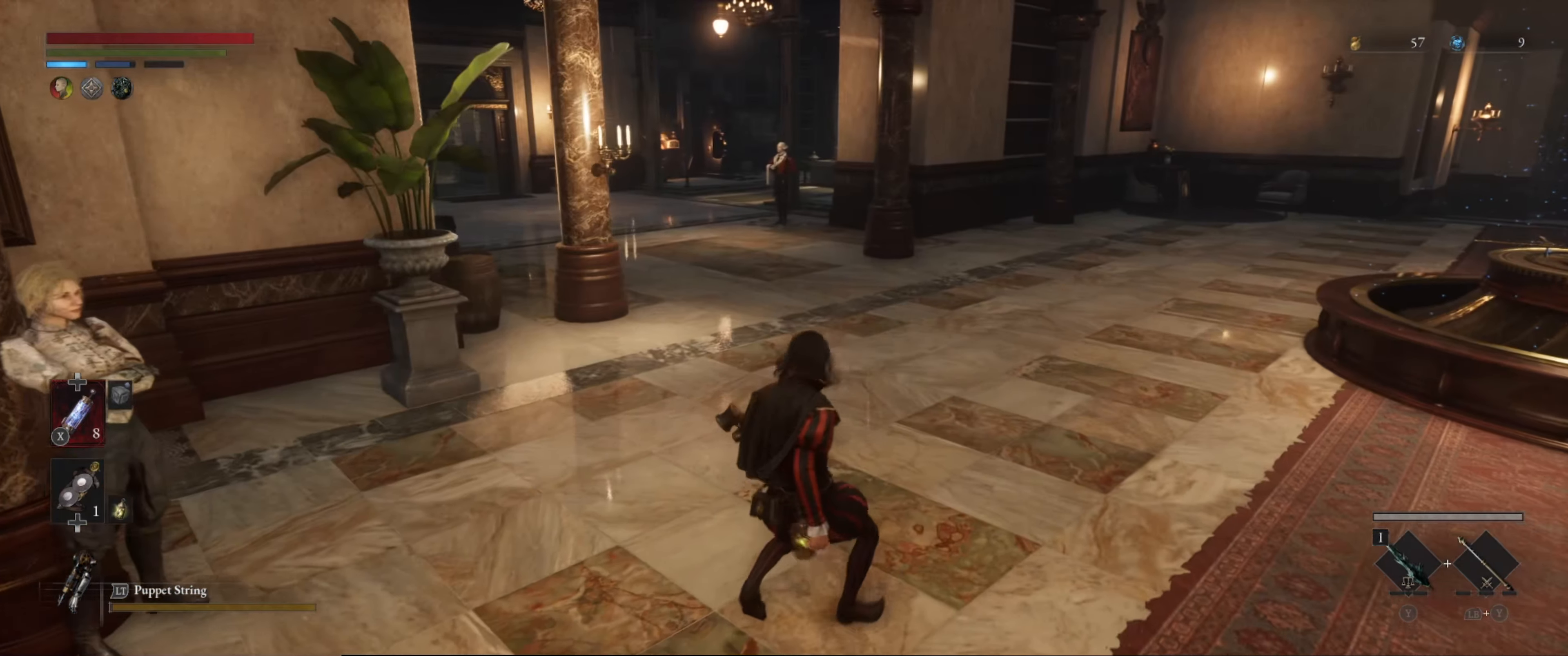
{"buttons": [], "left_stick": "center", "right_stick": "center", "events": []}
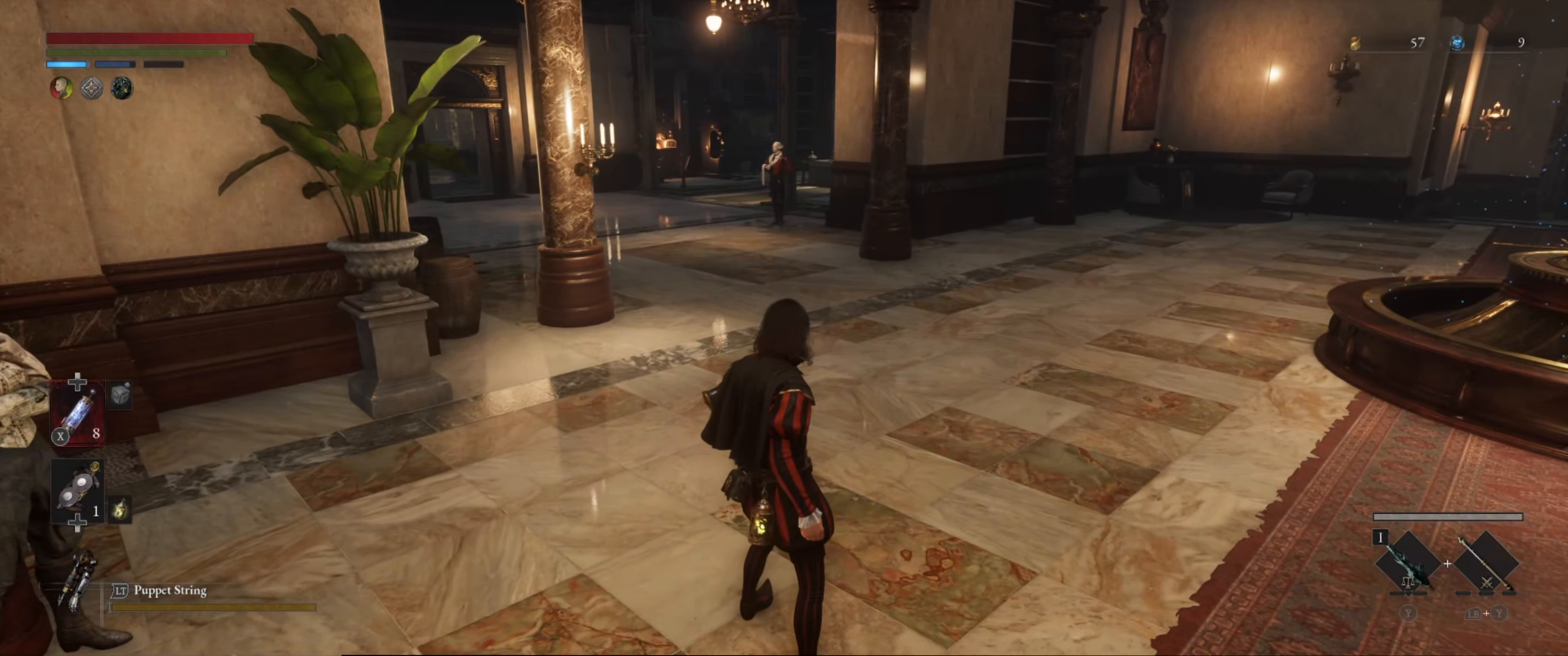
{"buttons": [], "left_stick": "center", "right_stick": "left", "events": [[233, "right_stick", "left"]]}
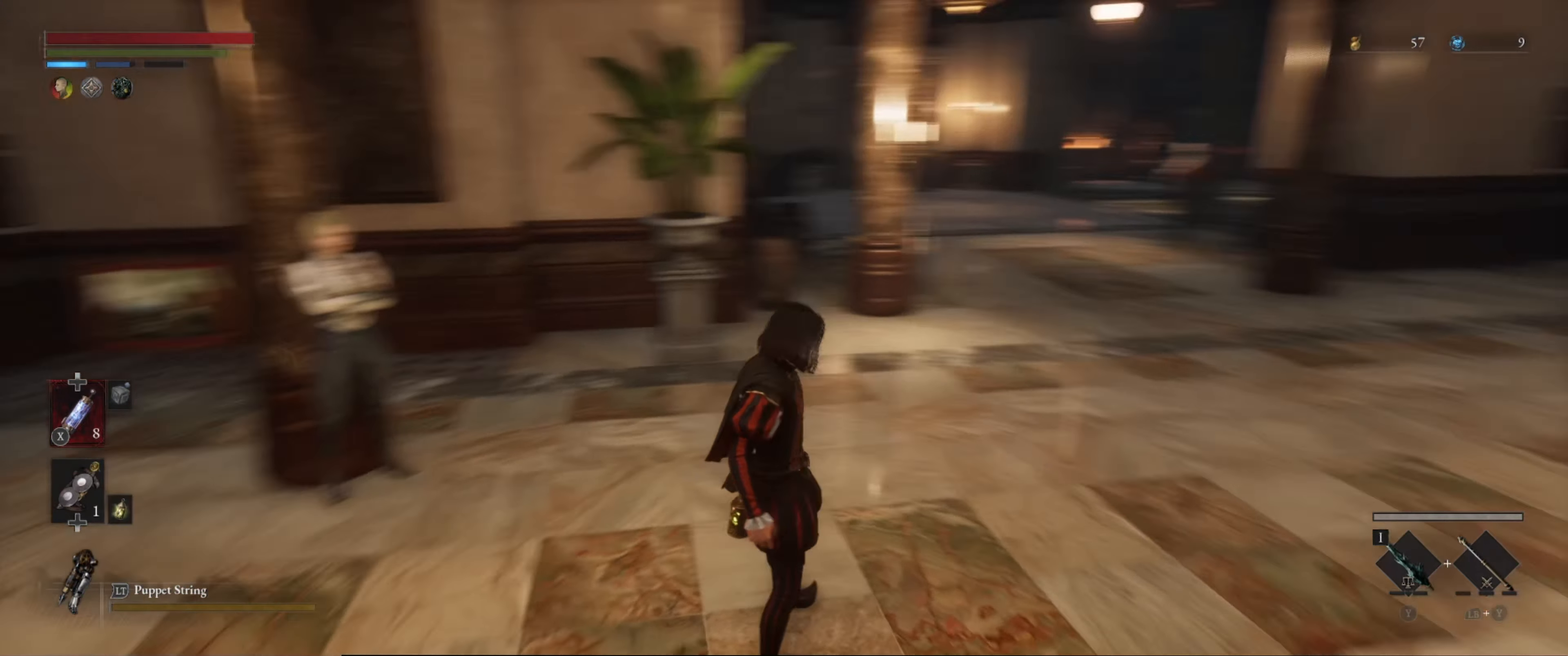
{"buttons": [], "left_stick": "center", "right_stick": "center", "events": [[166, "right_stick", "center"], [183, "left_stick", "up"], [300, "left_stick", "center"]]}
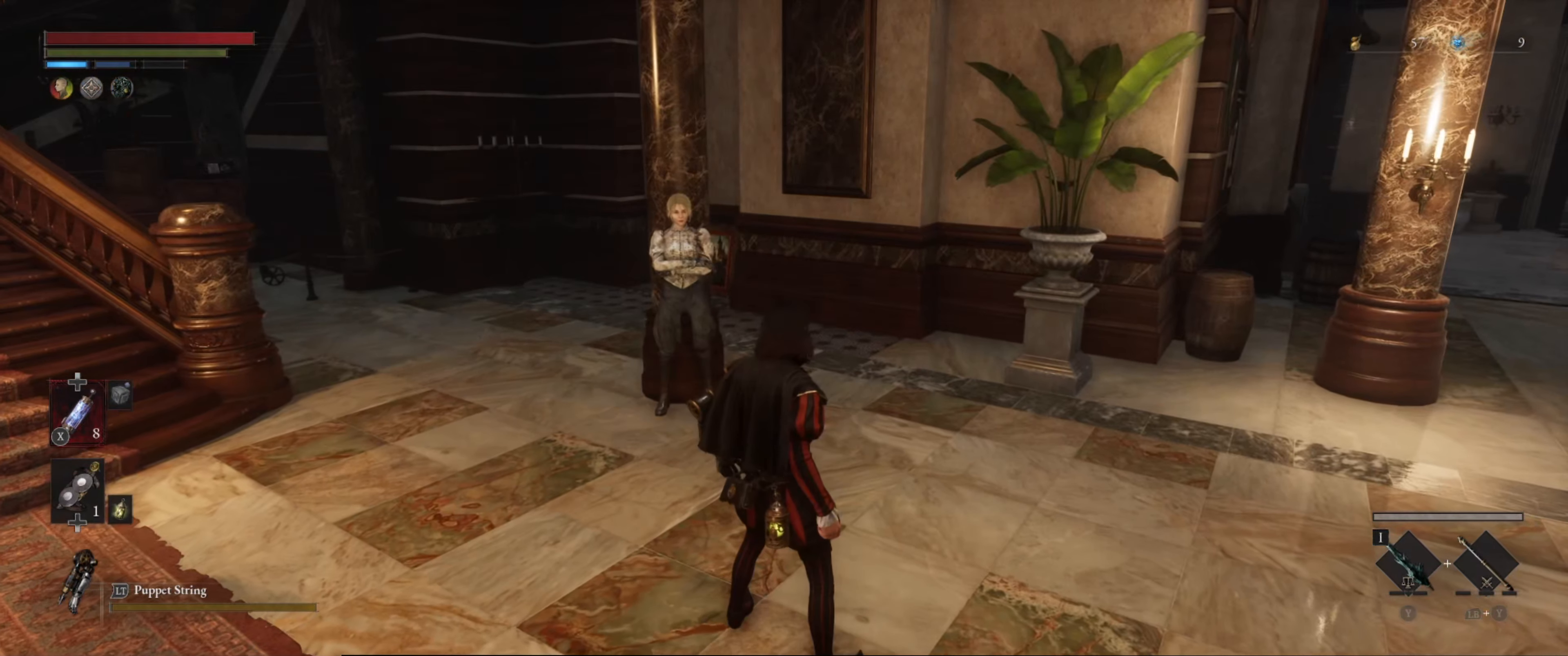
{"buttons": [], "left_stick": "center", "right_stick": "right", "events": [[300, "right_stick", "right"]]}
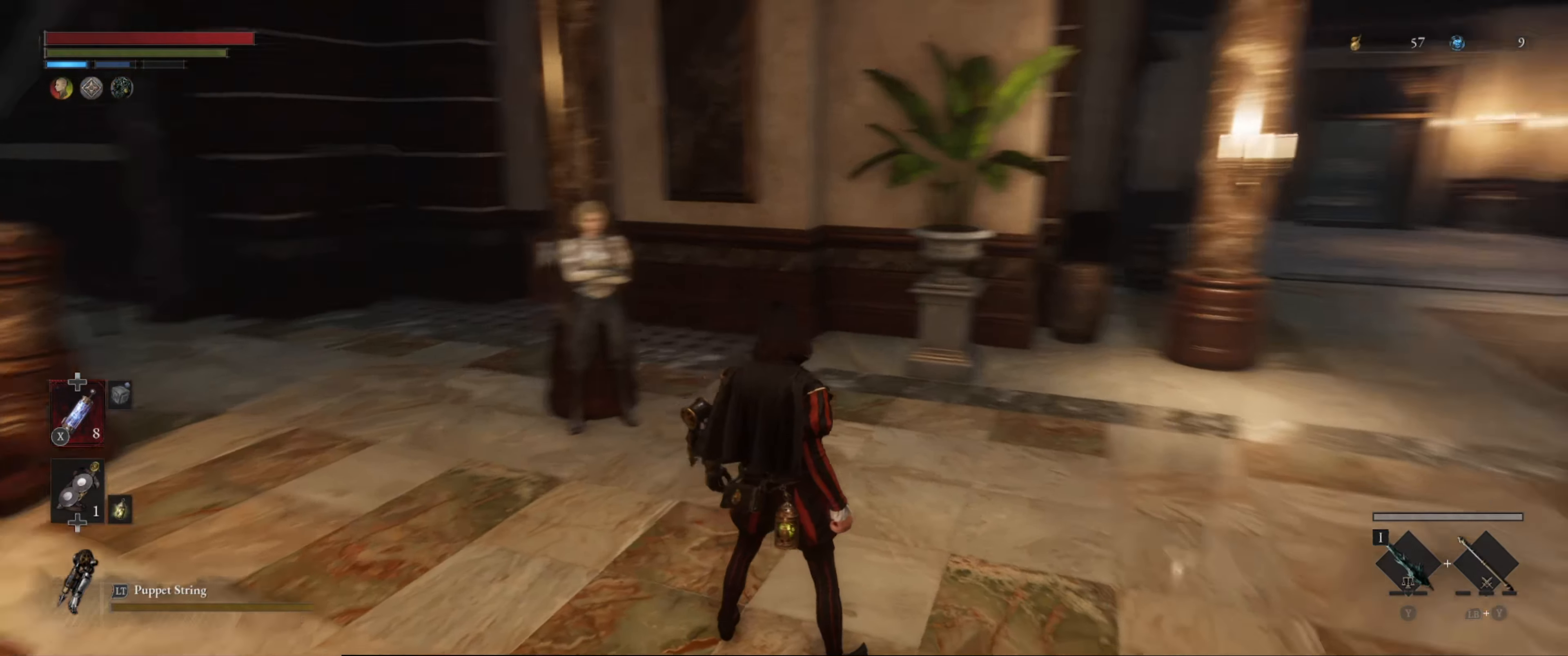
{"buttons": [], "left_stick": "center", "right_stick": "center", "events": [[100, "right_stick", "center"]]}
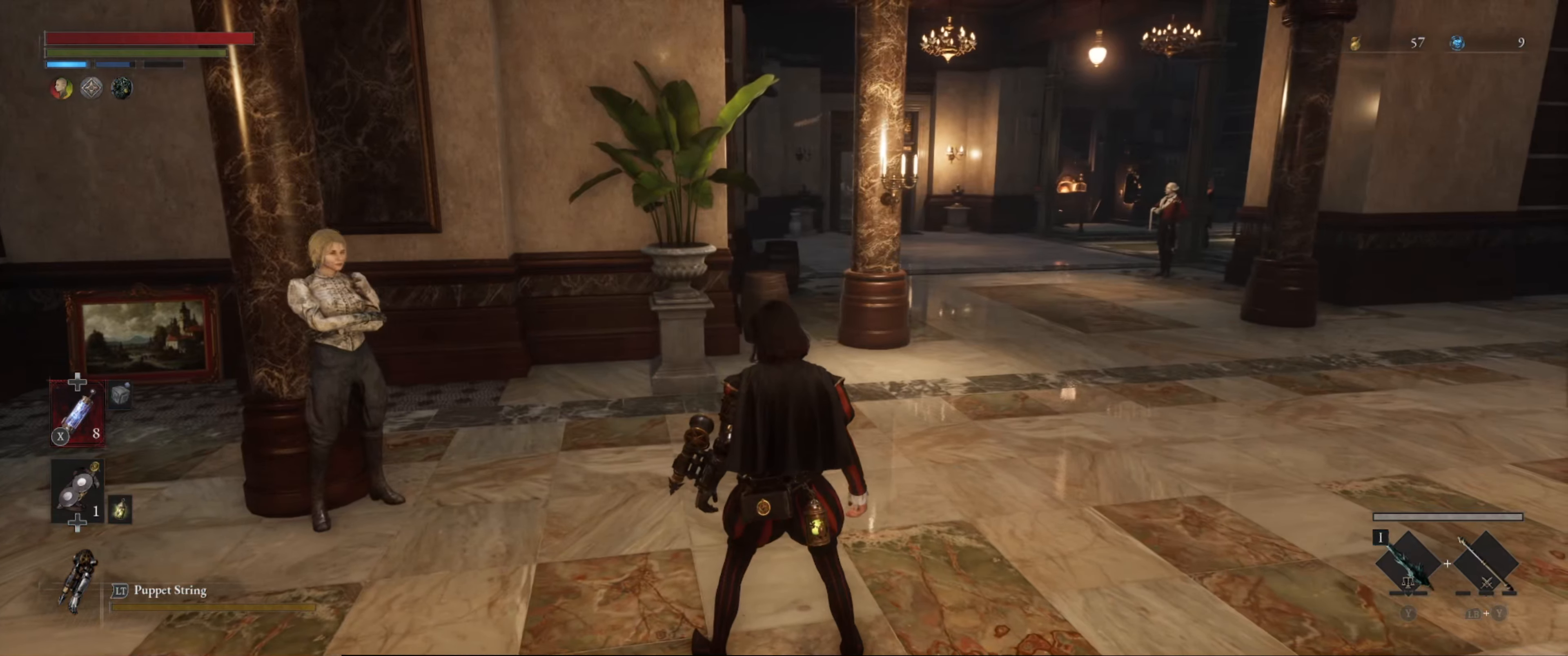
{"buttons": [], "left_stick": "center", "right_stick": "center", "events": [[333, "right_stick", "right"], [416, "right_stick", "center"]]}
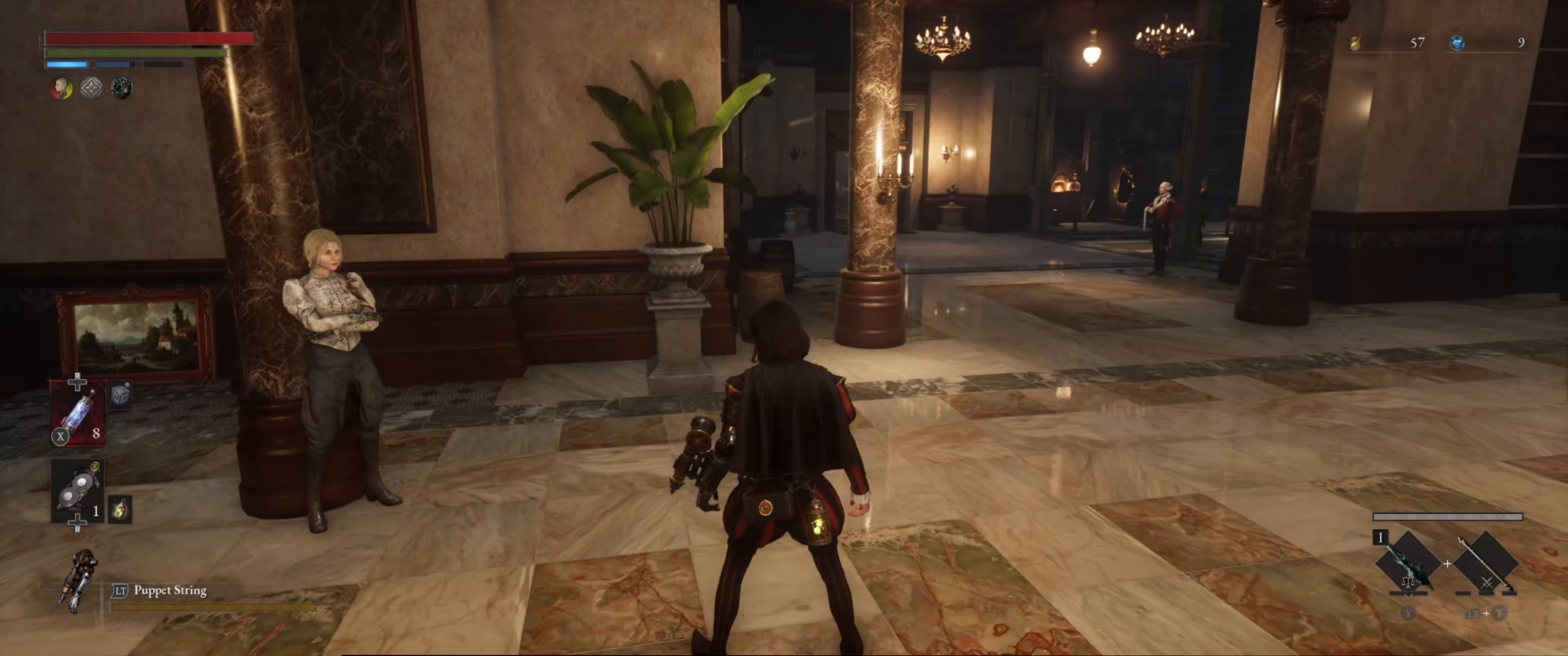
{"buttons": [], "left_stick": "center", "right_stick": "center", "events": []}
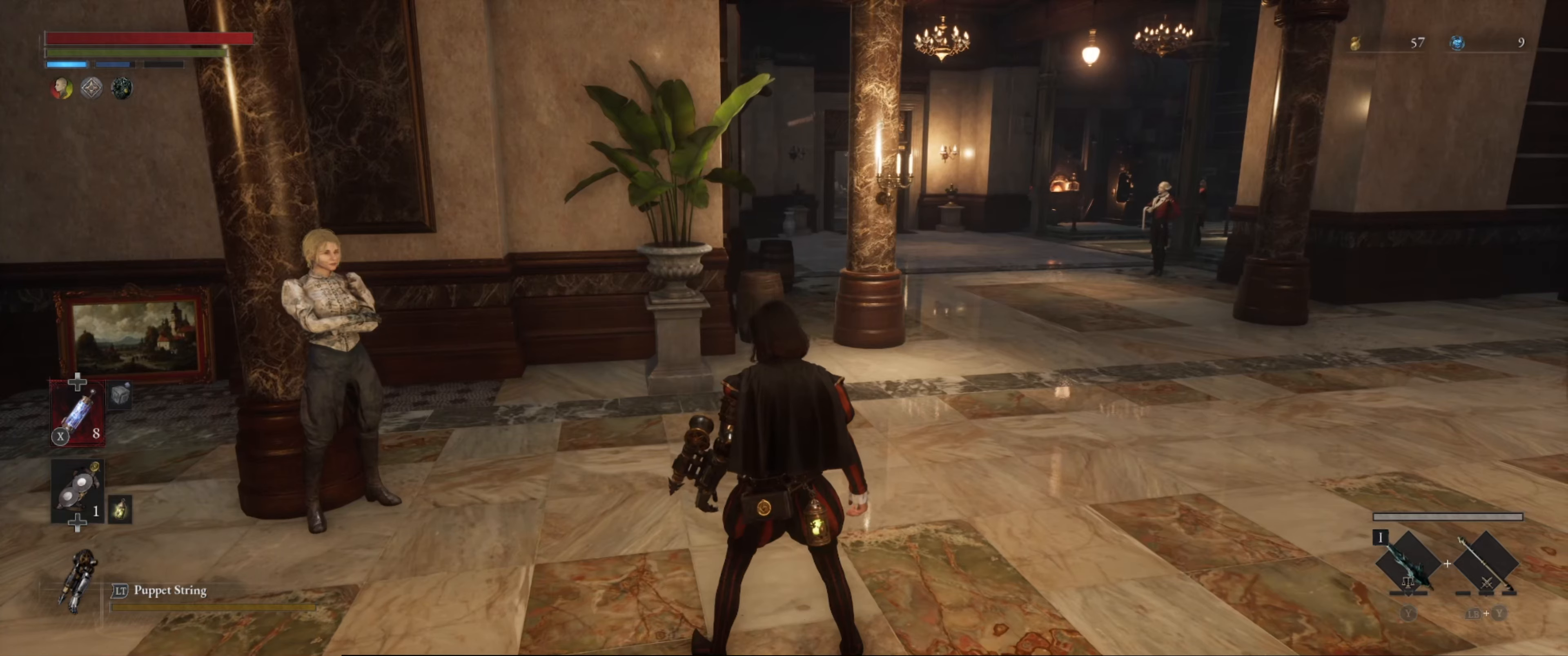
{"buttons": [], "left_stick": "center", "right_stick": "center", "events": []}
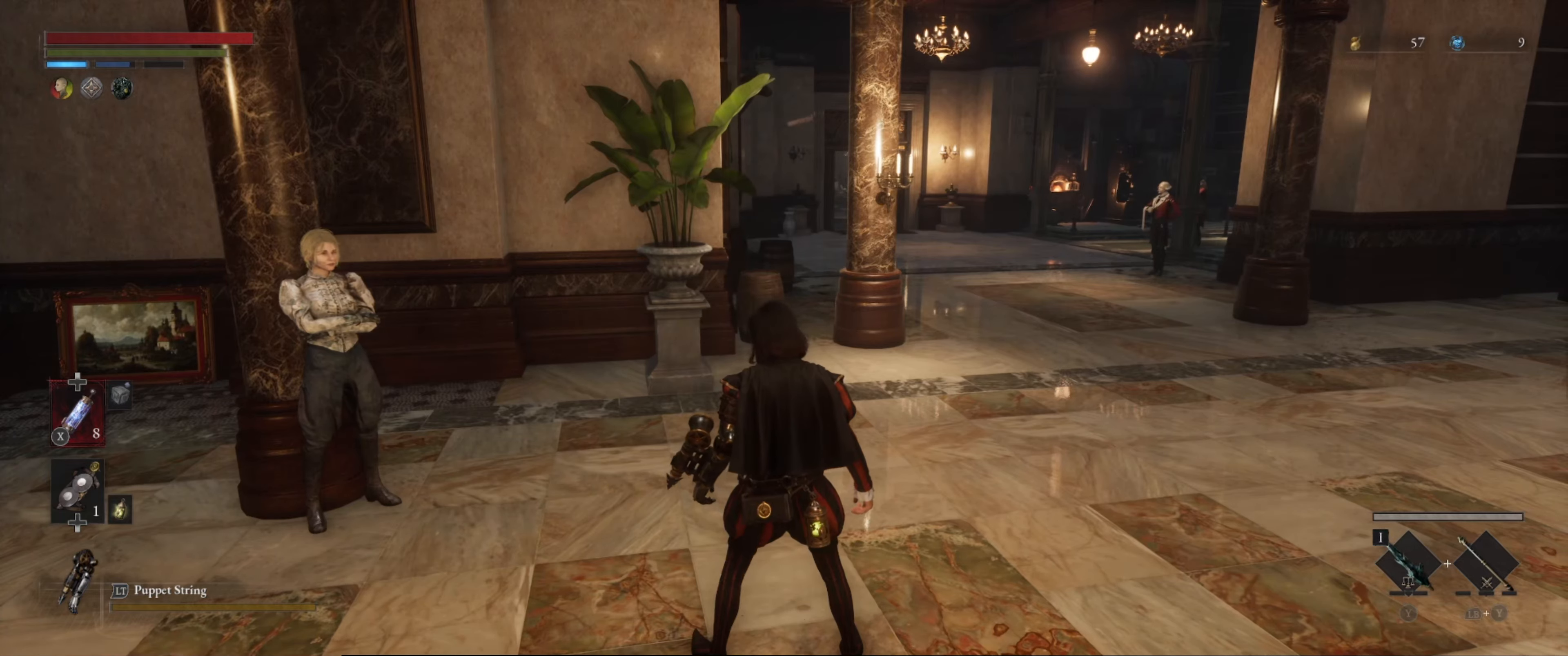
{"buttons": [], "left_stick": "up-right", "right_stick": "center", "events": [[417, "left_stick", "up-right"]]}
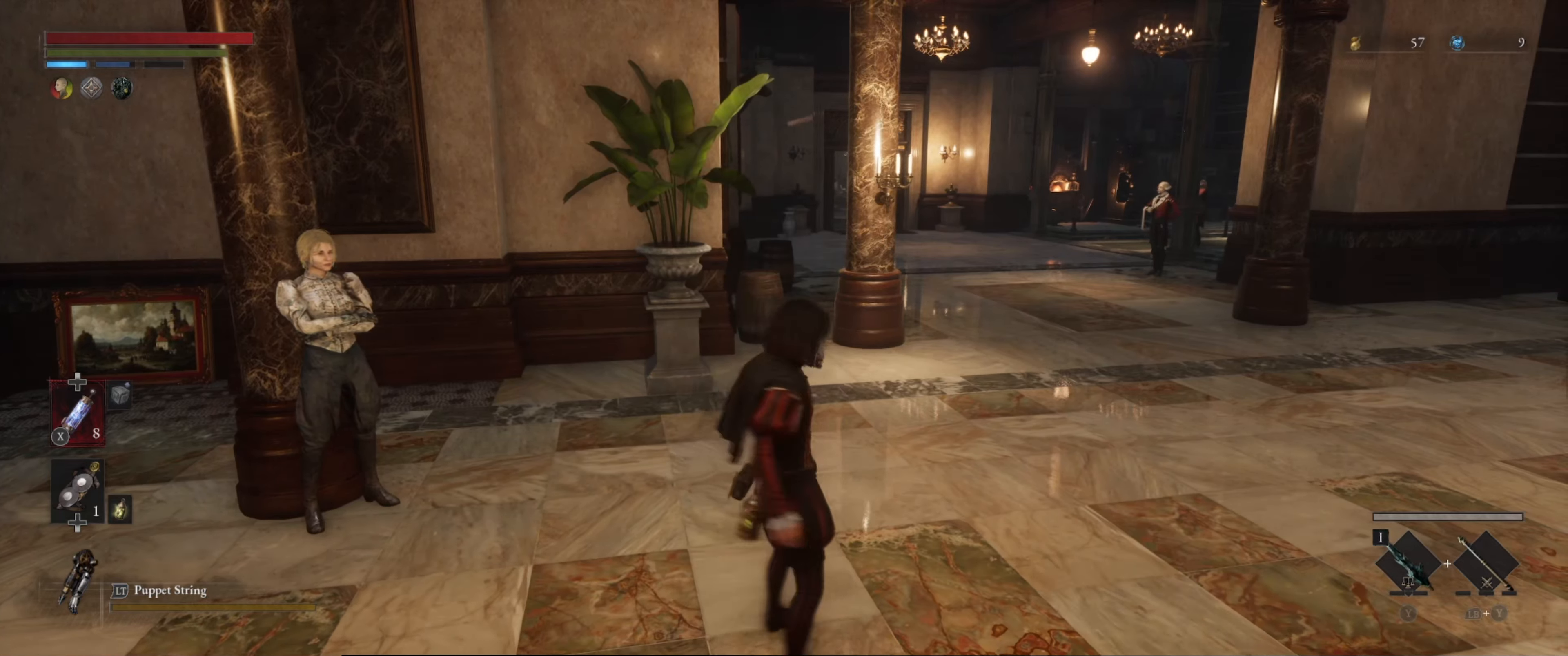
{"buttons": [], "left_stick": "up-right", "right_stick": "center", "events": [[283, "right_stick", "left"], [483, "right_stick", "center"]]}
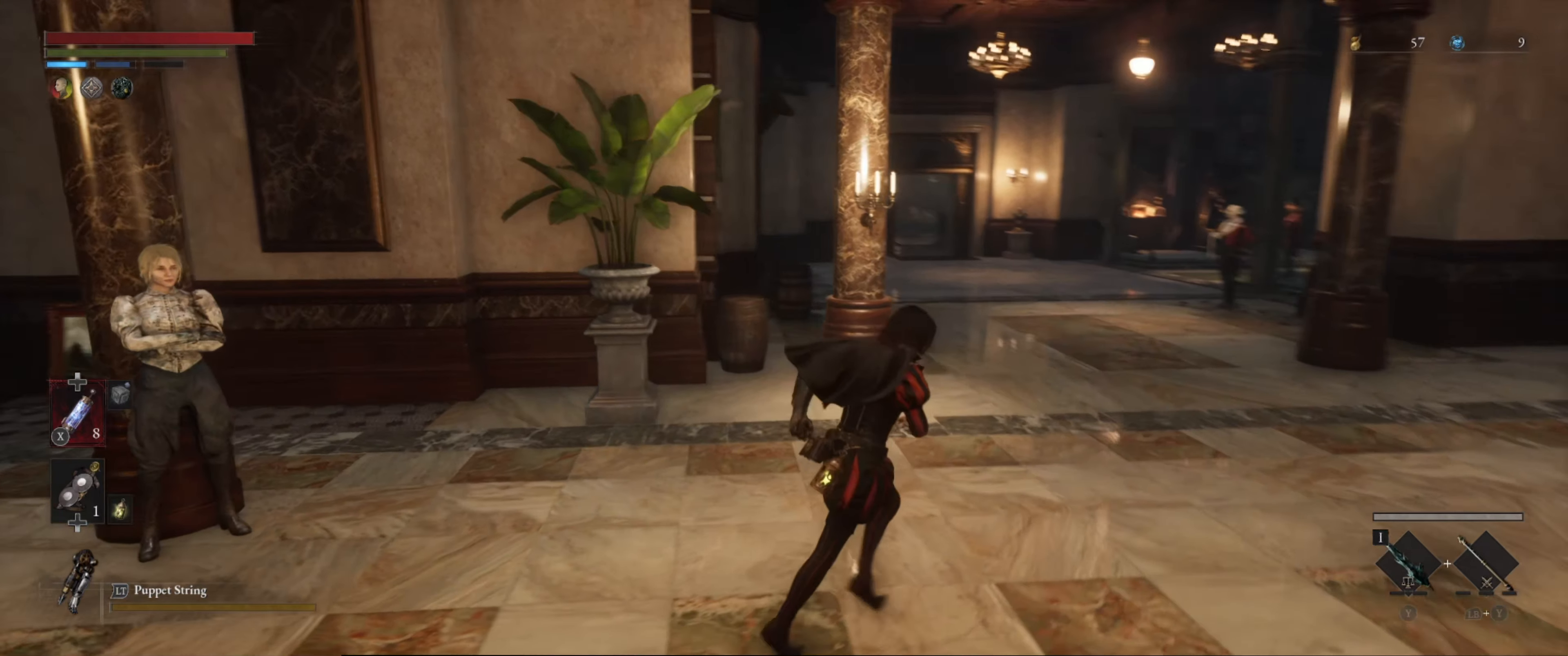
{"buttons": [], "left_stick": "up-right", "right_stick": "center", "events": []}
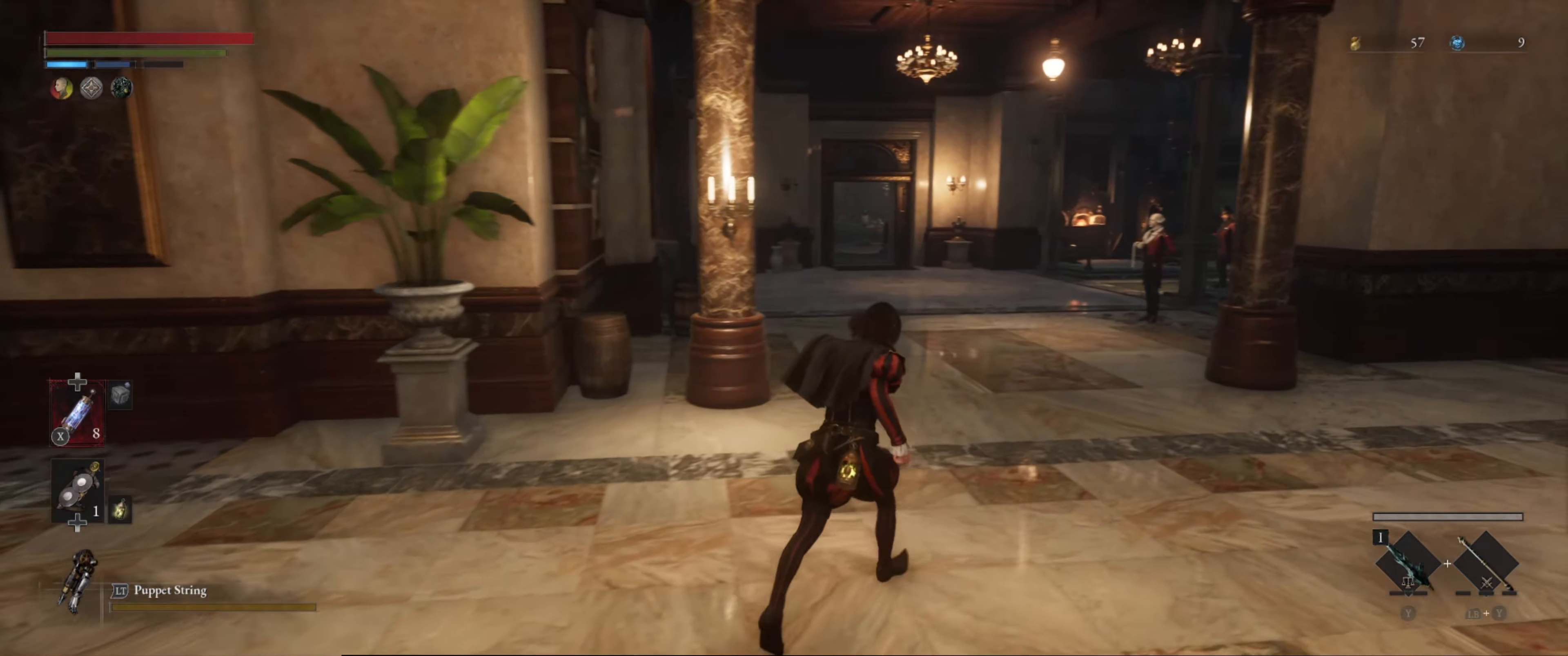
{"buttons": [], "left_stick": "center", "right_stick": "center", "events": [[500, "left_stick", "center"]]}
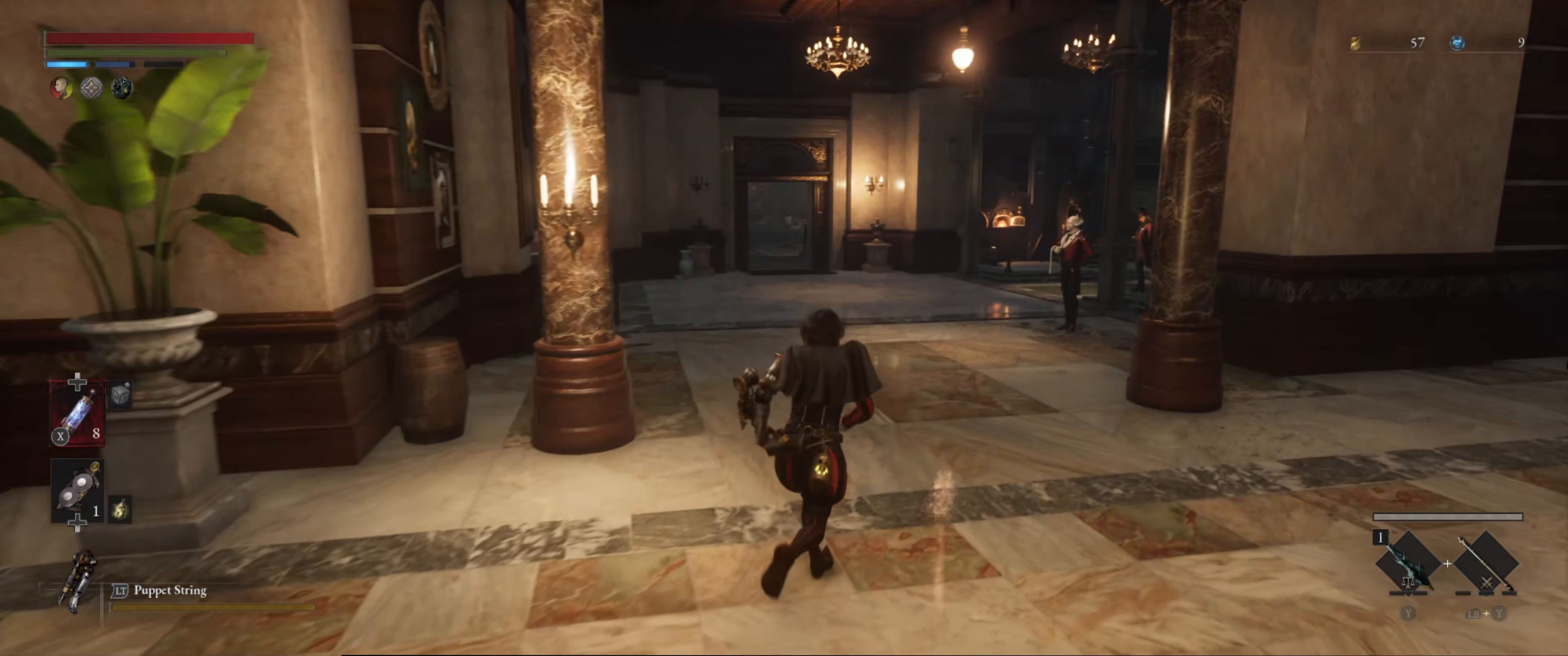
{"buttons": [], "left_stick": "up", "right_stick": "center", "events": [[333, "left_stick", "up"]]}
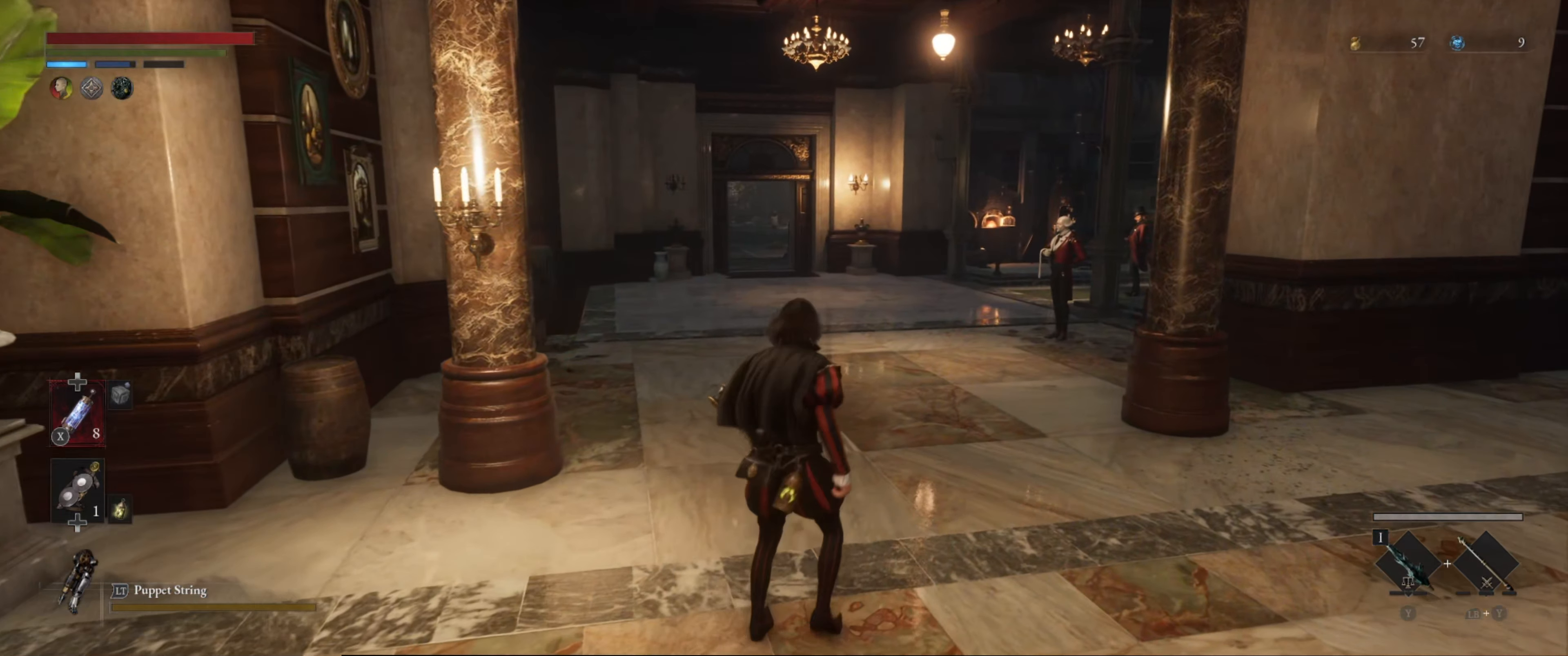
{"buttons": [], "left_stick": "up", "right_stick": "center", "events": []}
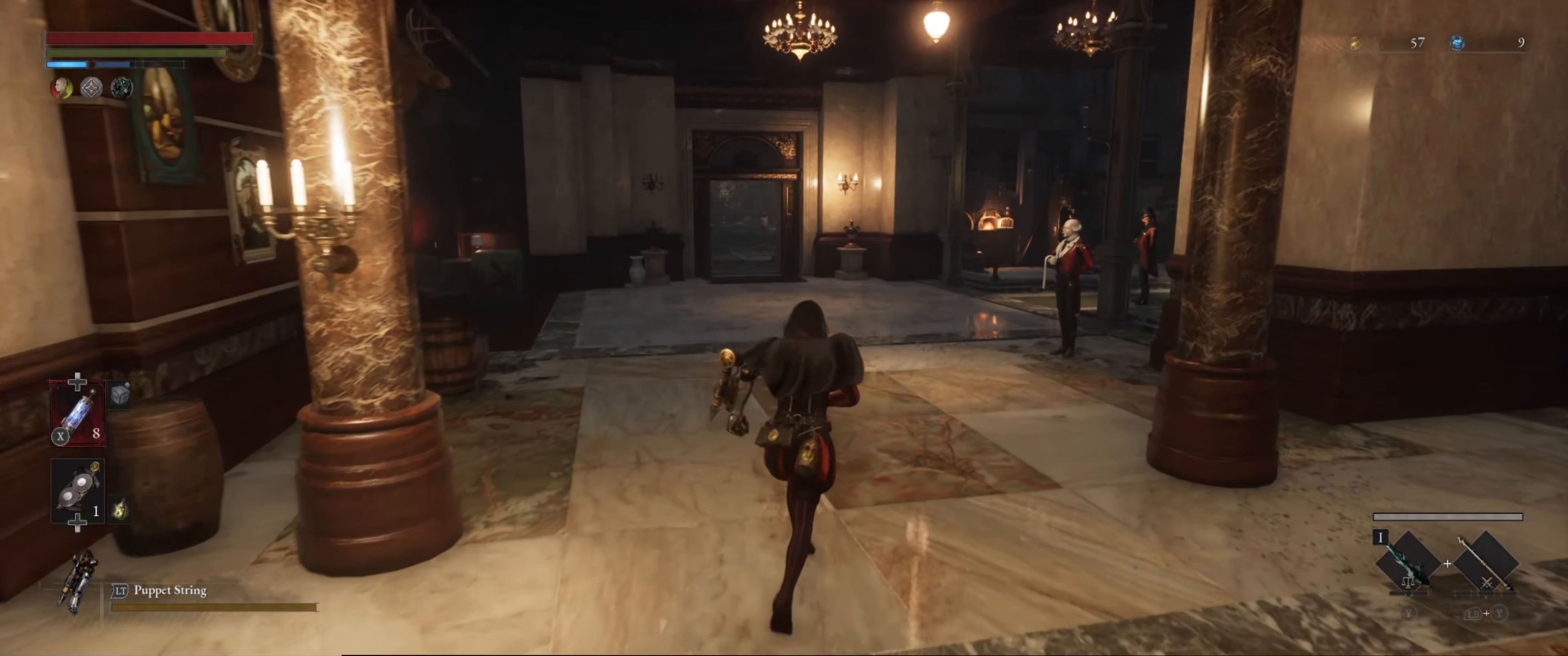
{"buttons": [], "left_stick": "up", "right_stick": "center", "events": [[233, "right_stick", "left"], [484, "right_stick", "center"]]}
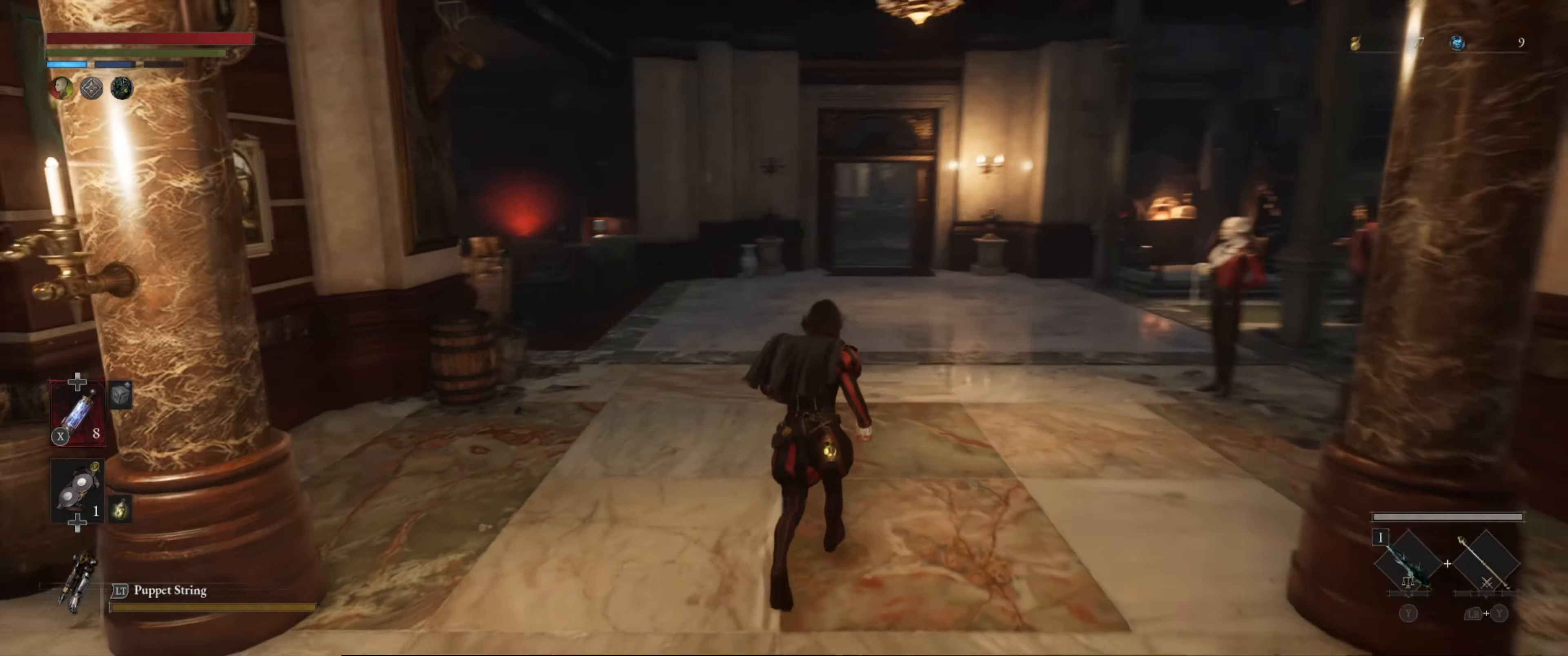
{"buttons": [], "left_stick": "up", "right_stick": "center", "events": []}
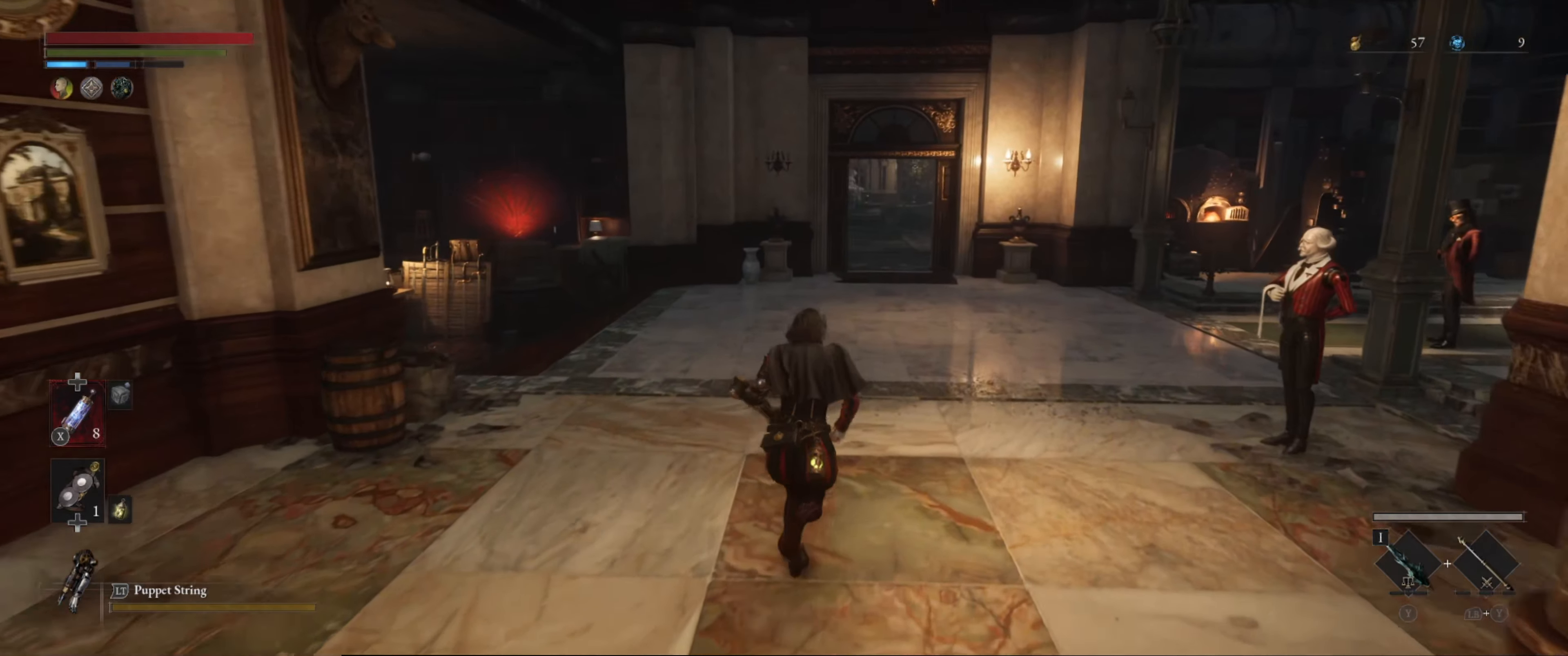
{"buttons": [], "left_stick": "up", "right_stick": "center", "events": []}
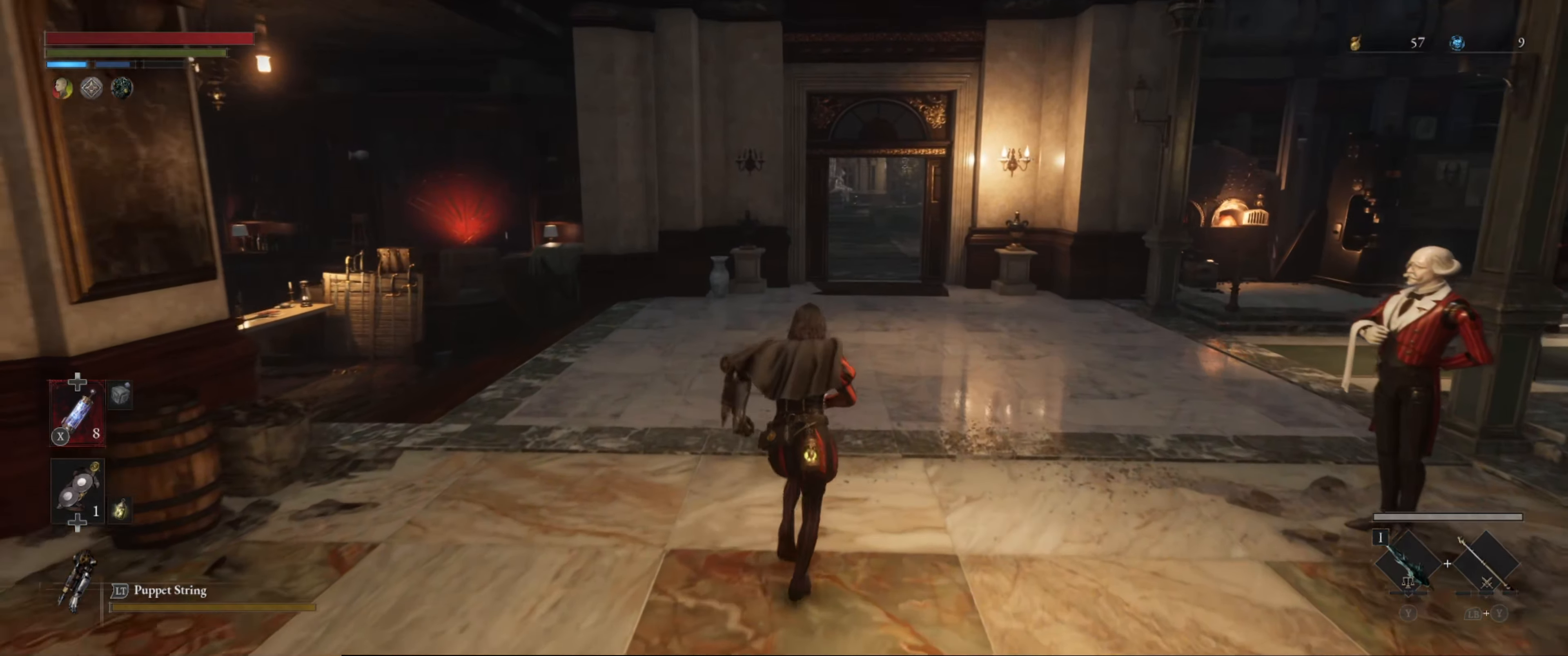
{"buttons": [], "left_stick": "up", "right_stick": "left", "events": [[500, "right_stick", "left"]]}
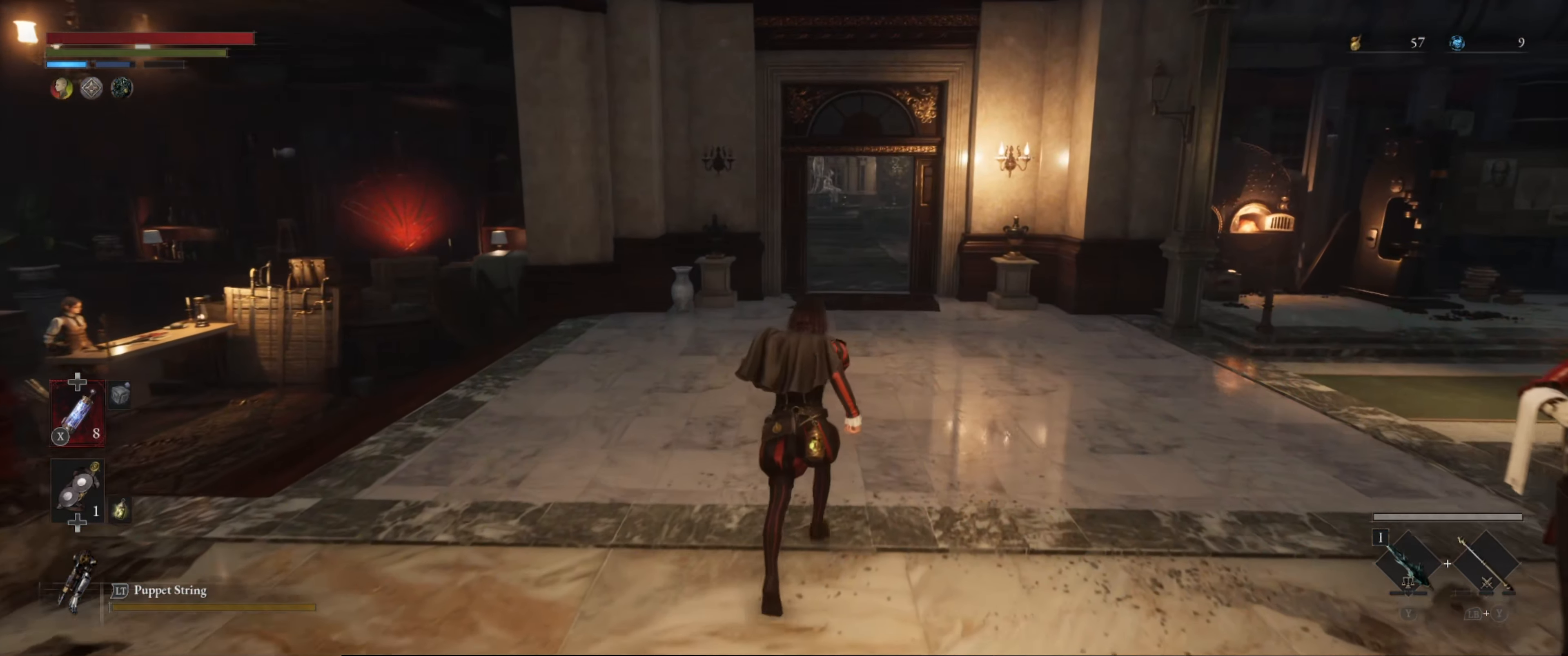
{"buttons": [], "left_stick": "up-right", "right_stick": "left", "events": [[150, "left_stick", "up-right"]]}
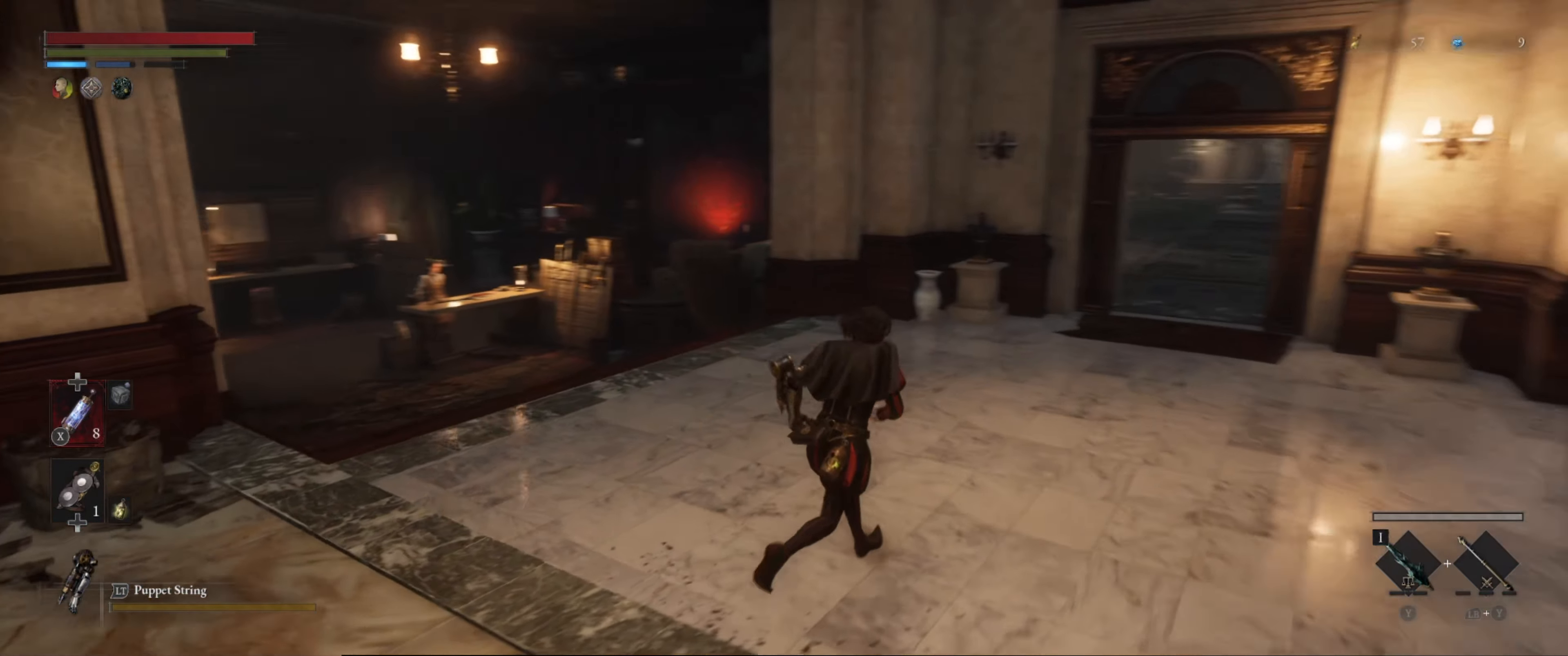
{"buttons": [], "left_stick": "center", "right_stick": "center", "events": [[117, "left_stick", "center"], [500, "right_stick", "center"]]}
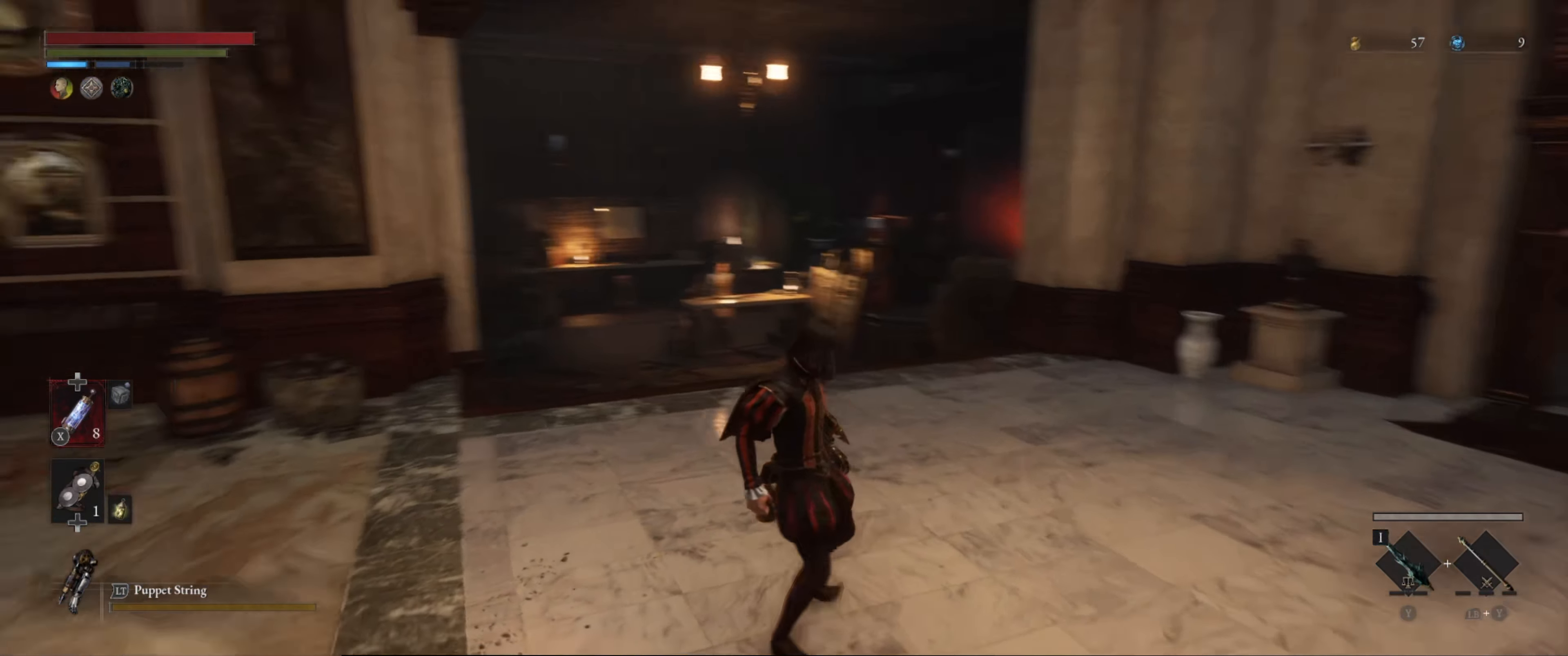
{"buttons": [], "left_stick": "up", "right_stick": "left", "events": [[267, "left_stick", "up"], [300, "right_stick", "left"]]}
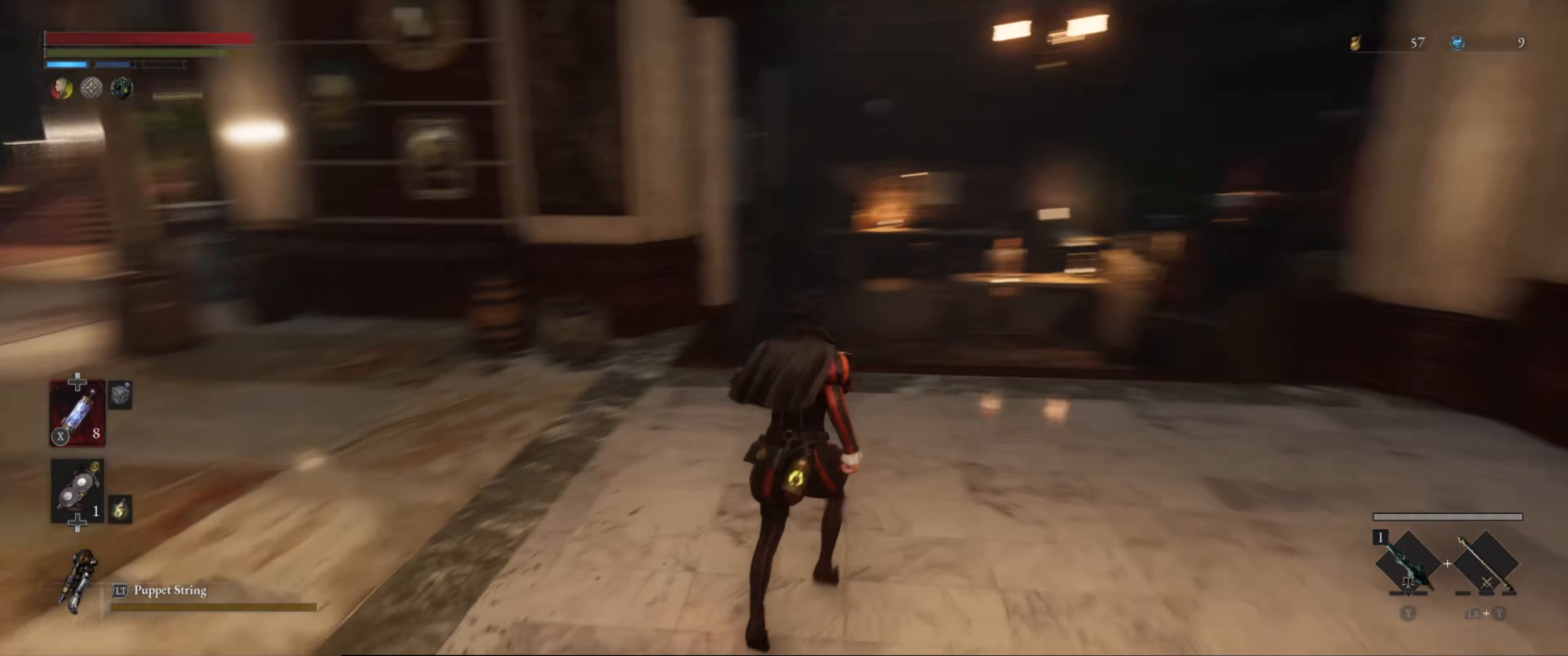
{"buttons": [], "left_stick": "up", "right_stick": "center", "events": [[50, "left_stick", "up-right"], [167, "left_stick", "center"], [384, "left_stick", "up"], [384, "right_stick", "center"]]}